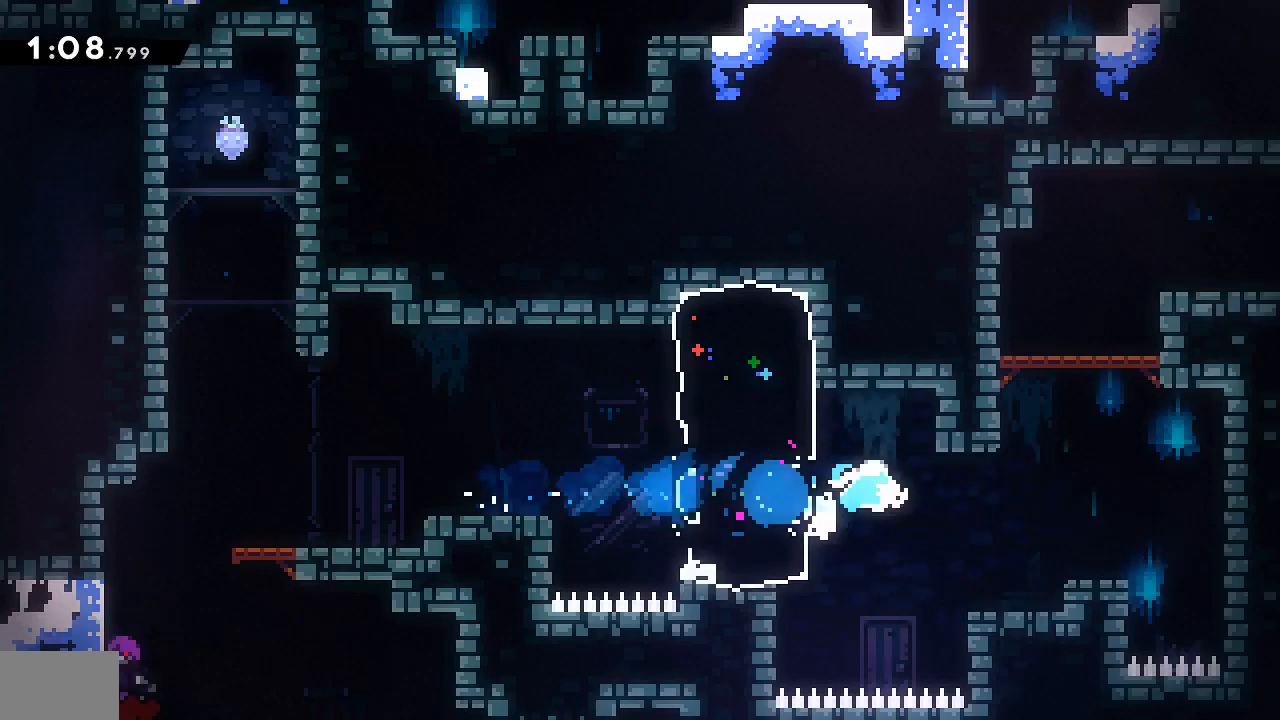
Gameplay with a controller (PlayStation layout); each line is a JSON object with the inputs held at the frame after it. "events" lists button and stick changes between this image and that frame as [ms after this image, input, new state], when the widget could be followed in between. Not read: left_stick right_stick.
{"buttons": ["CROSS", "R1", "R2", "DPAD_RIGHT"], "events": [[33, "DPAD_UP", "down"], [133, "SQUARE", "down"], [400, "DPAD_UP", "up"], [400, "SQUARE", "up"], [467, "R2", "down"], [500, "CROSS", "down"]]}
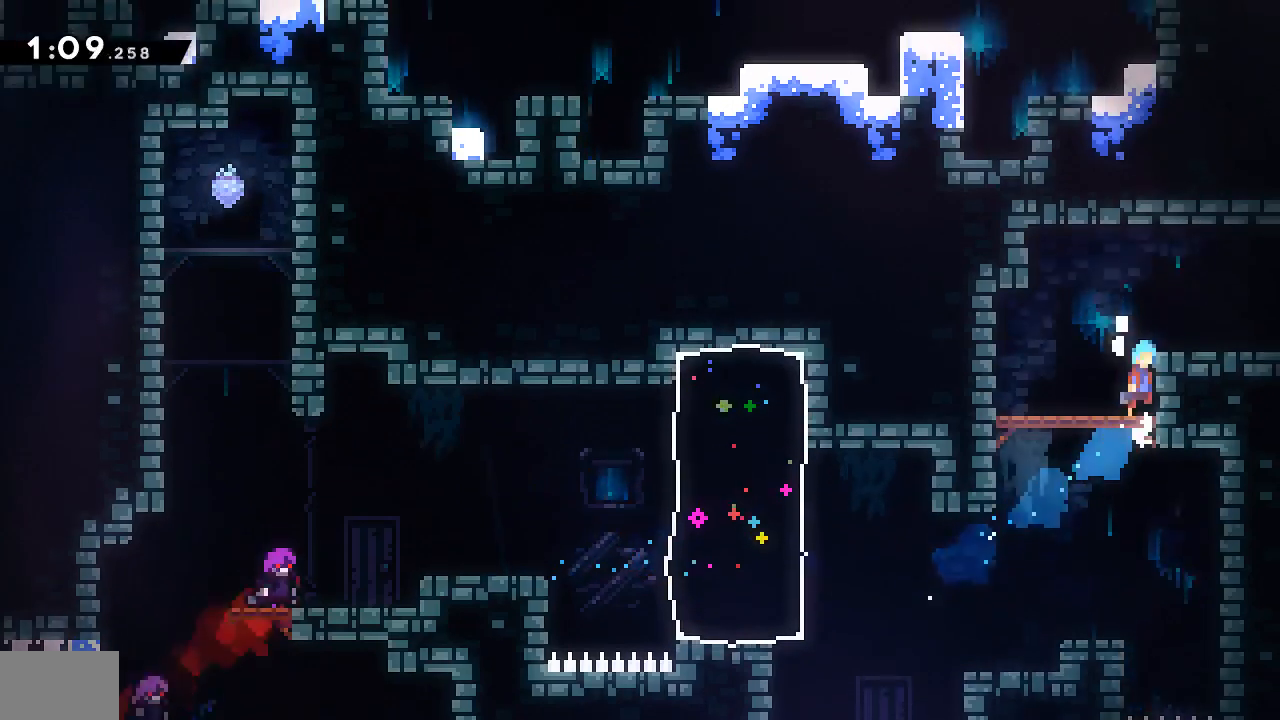
{"buttons": ["SQUARE", "L1", "DPAD_DOWN", "DPAD_RIGHT"], "events": [[50, "L1", "down"], [117, "L1", "up"], [167, "L1", "down"], [233, "CROSS", "up"], [233, "R2", "up"], [267, "DPAD_DOWN", "down"], [400, "SQUARE", "down"], [500, "R1", "up"]]}
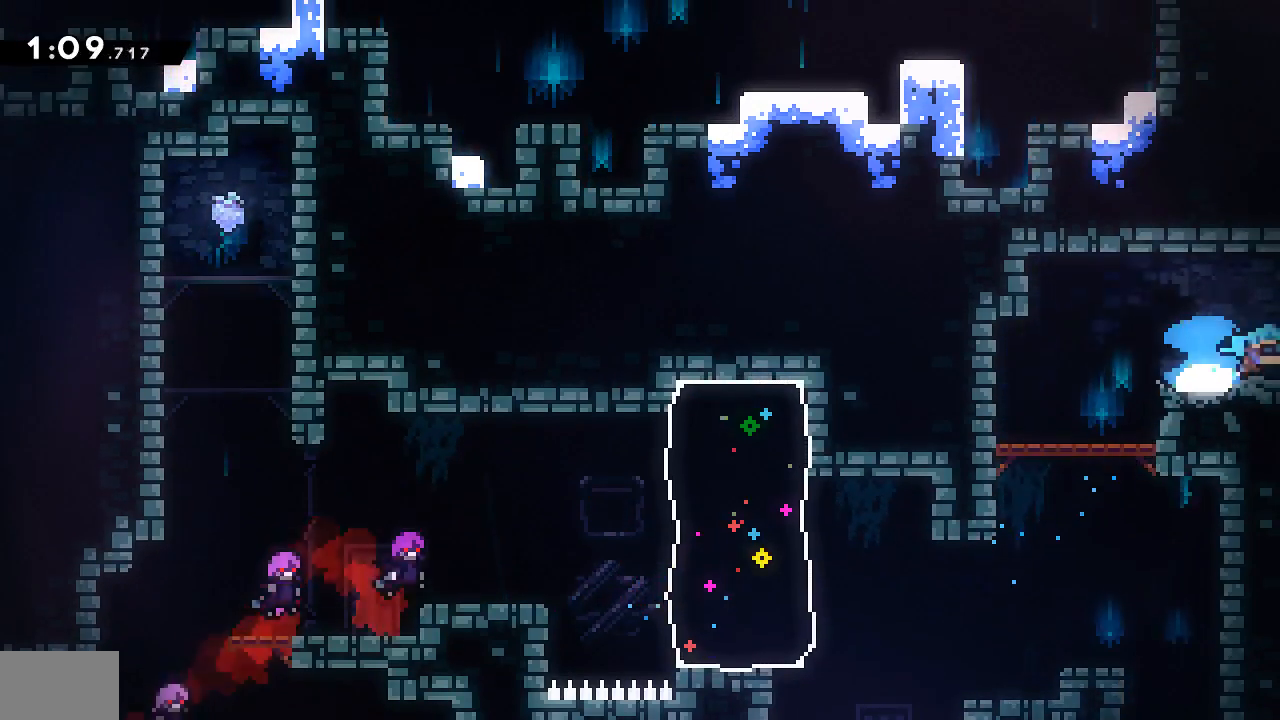
{"buttons": ["DPAD_DOWN", "DPAD_RIGHT"], "events": [[17, "R1", "down"], [33, "SQUARE", "up"], [67, "L1", "up"], [83, "R1", "up"]]}
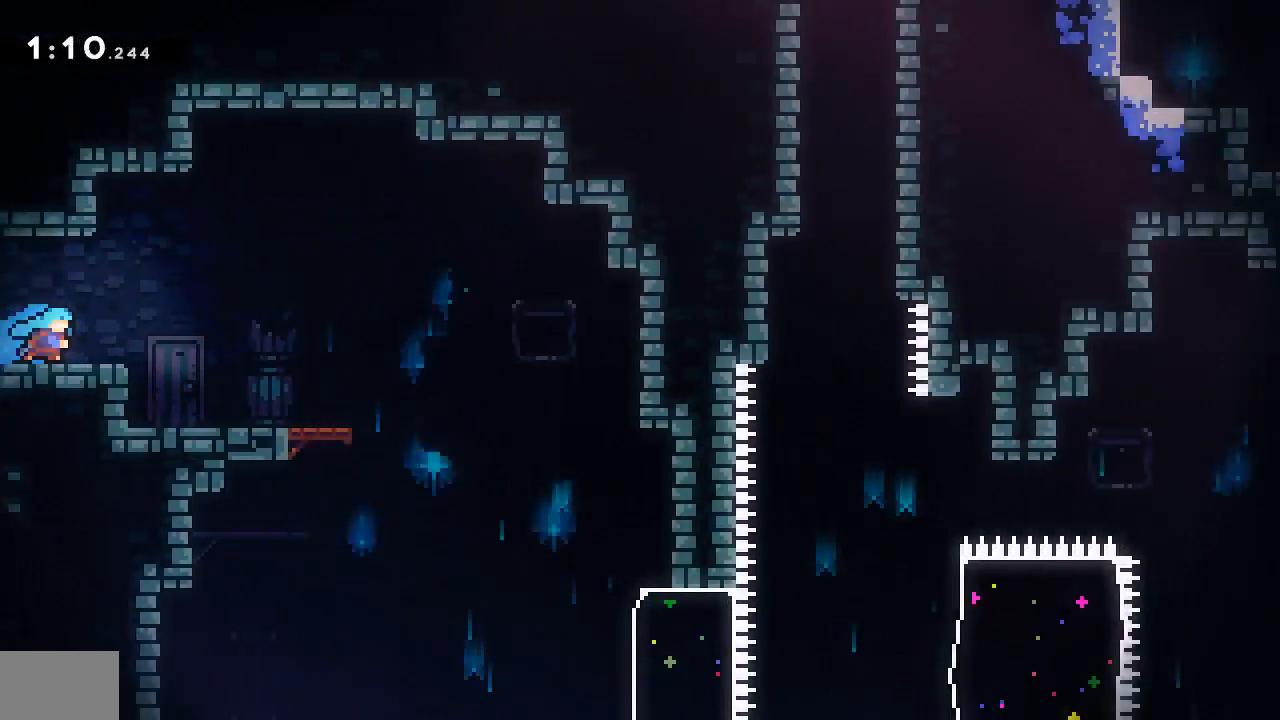
{"buttons": ["DPAD_DOWN", "DPAD_RIGHT"], "events": [[200, "CROSS", "down"], [300, "CROSS", "up"]]}
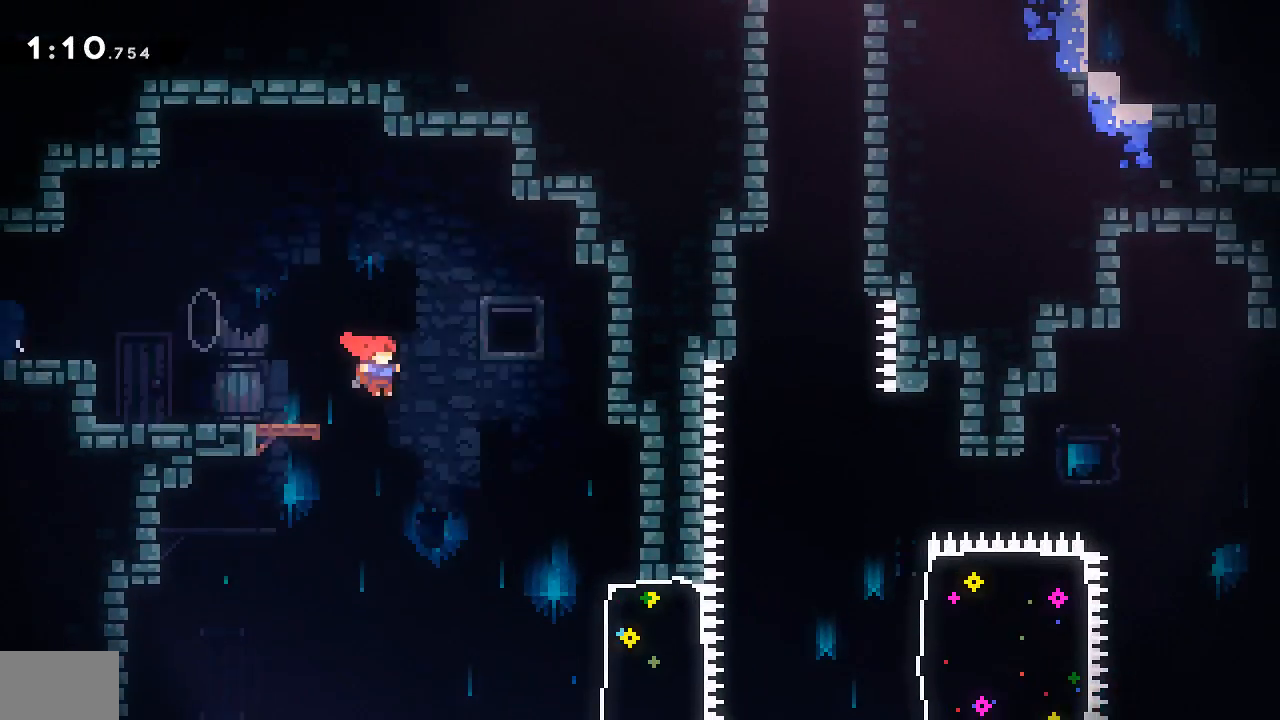
{"buttons": ["SQUARE", "DPAD_RIGHT"], "events": [[367, "DPAD_DOWN", "up"], [367, "SQUARE", "down"]]}
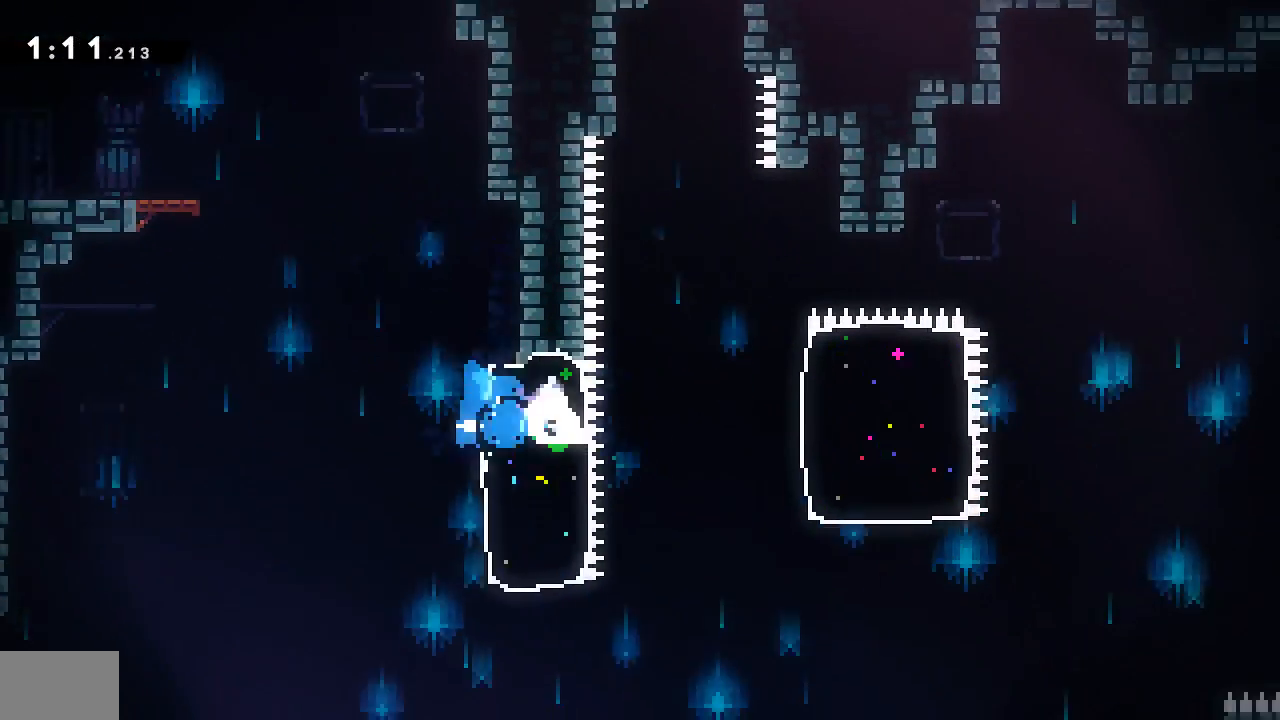
{"buttons": ["SQUARE", "DPAD_RIGHT"], "events": [[33, "SQUARE", "up"], [300, "SQUARE", "down"]]}
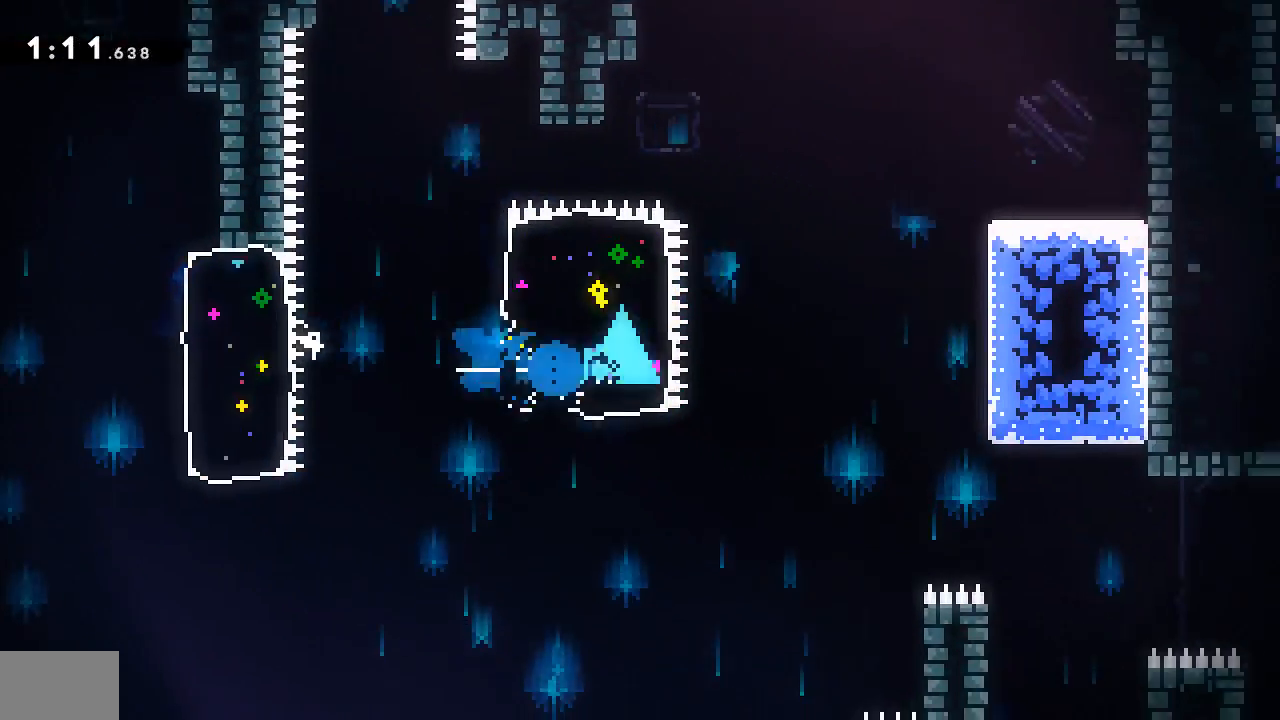
{"buttons": ["DPAD_RIGHT"], "events": [[50, "SQUARE", "up"]]}
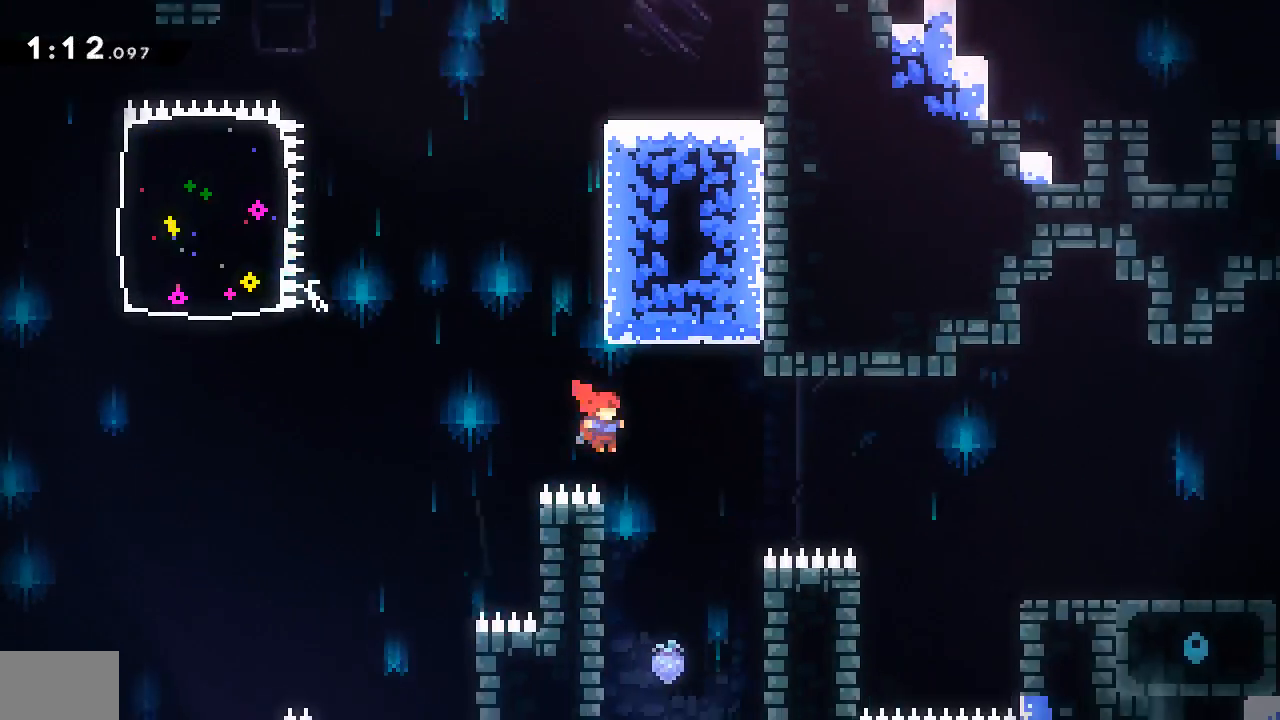
{"buttons": ["DPAD_RIGHT"], "events": [[133, "DPAD_UP", "down"], [233, "SQUARE", "down"], [400, "DPAD_UP", "up"], [467, "SQUARE", "up"]]}
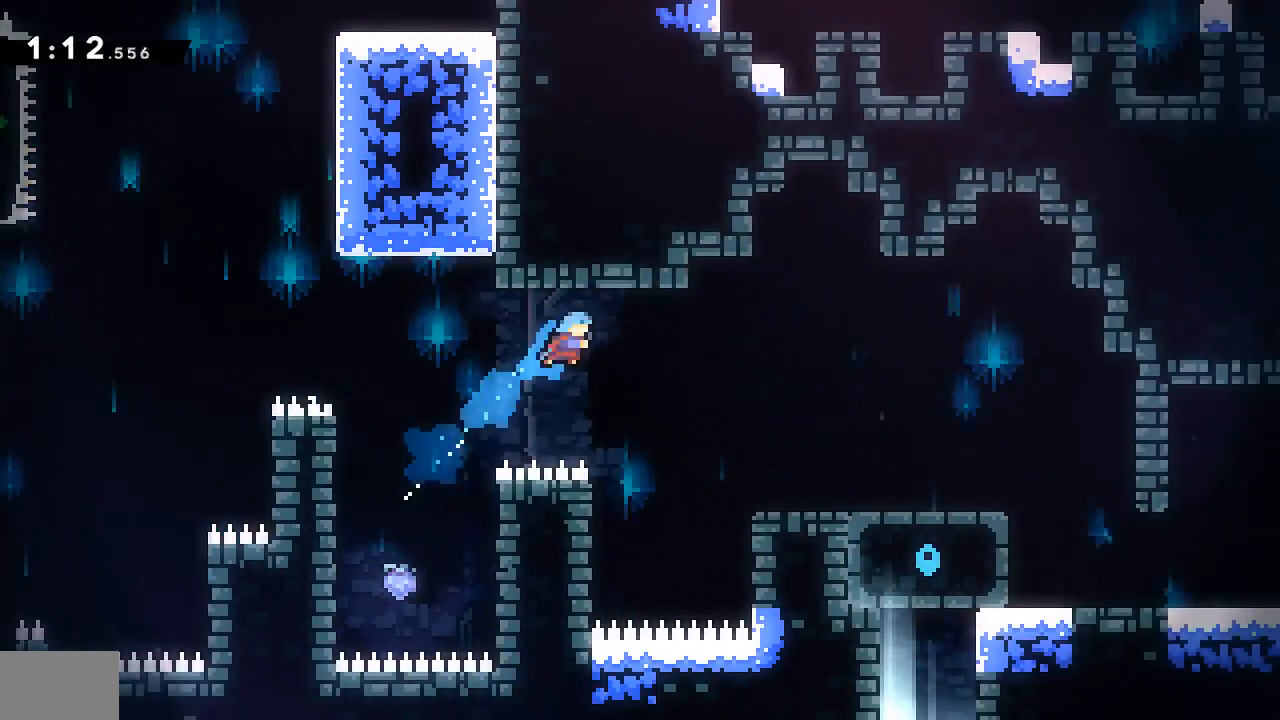
{"buttons": ["DPAD_RIGHT"], "events": []}
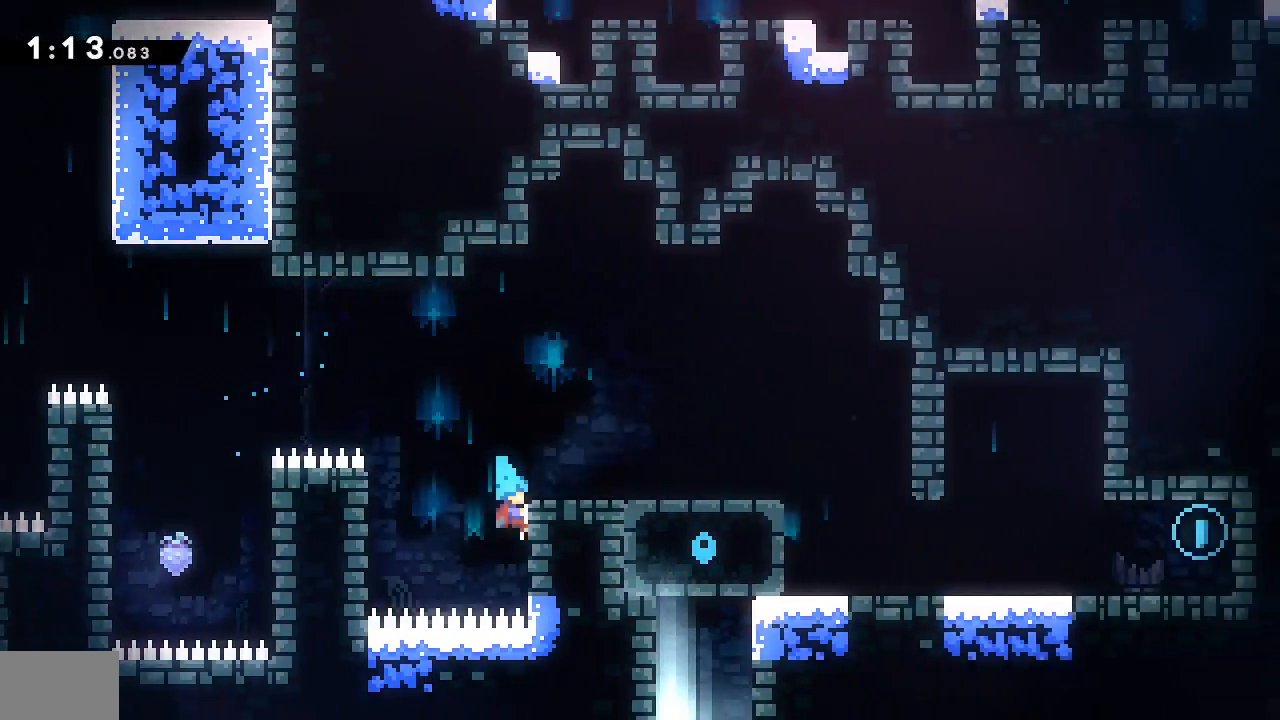
{"buttons": ["CROSS", "R1", "R2", "DPAD_DOWN", "DPAD_RIGHT"], "events": [[33, "DPAD_DOWN", "down"], [33, "SQUARE", "down"], [133, "CROSS", "down"], [167, "SQUARE", "up"], [233, "CROSS", "up"], [267, "R1", "down"], [267, "R2", "down"], [300, "CROSS", "down"]]}
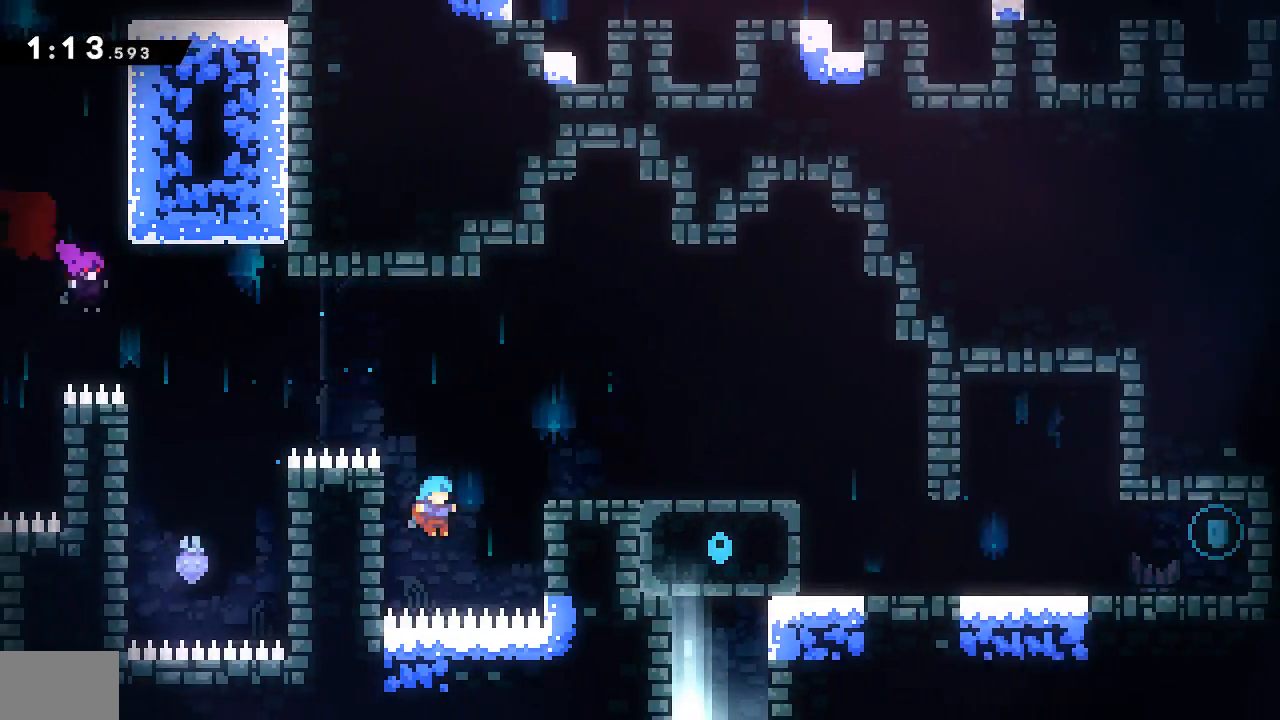
{"buttons": ["CROSS"], "events": [[67, "CROSS", "up"], [100, "DPAD_DOWN", "up"], [133, "CROSS", "down"], [133, "R1", "up"], [167, "R2", "up"], [200, "DPAD_RIGHT", "up"], [233, "CROSS", "up"], [267, "CROSS", "down"], [333, "CROSS", "up"], [367, "CROSS", "down"], [433, "CROSS", "up"], [467, "CROSS", "down"]]}
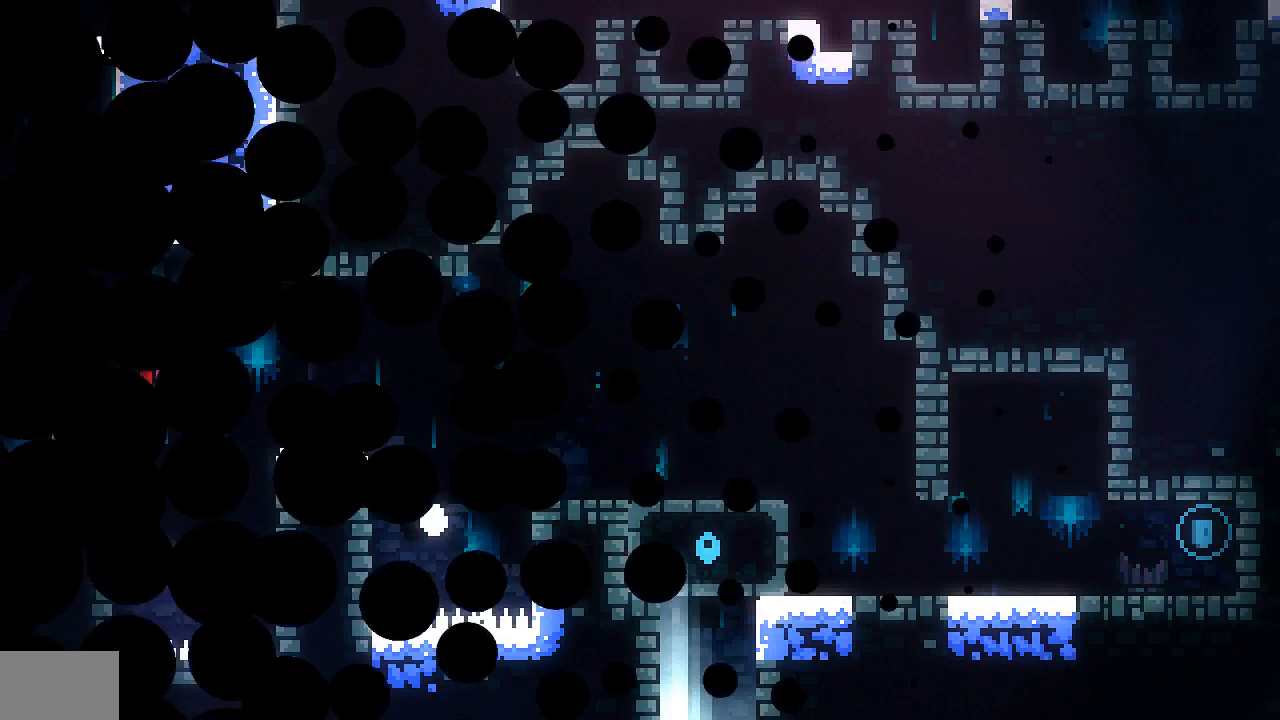
{"buttons": ["L1", "R1"], "events": [[67, "CROSS", "up"], [133, "CROSS", "down"], [200, "CROSS", "up"], [267, "CROSS", "down"], [333, "CROSS", "up"], [483, "L1", "down"], [483, "R1", "down"]]}
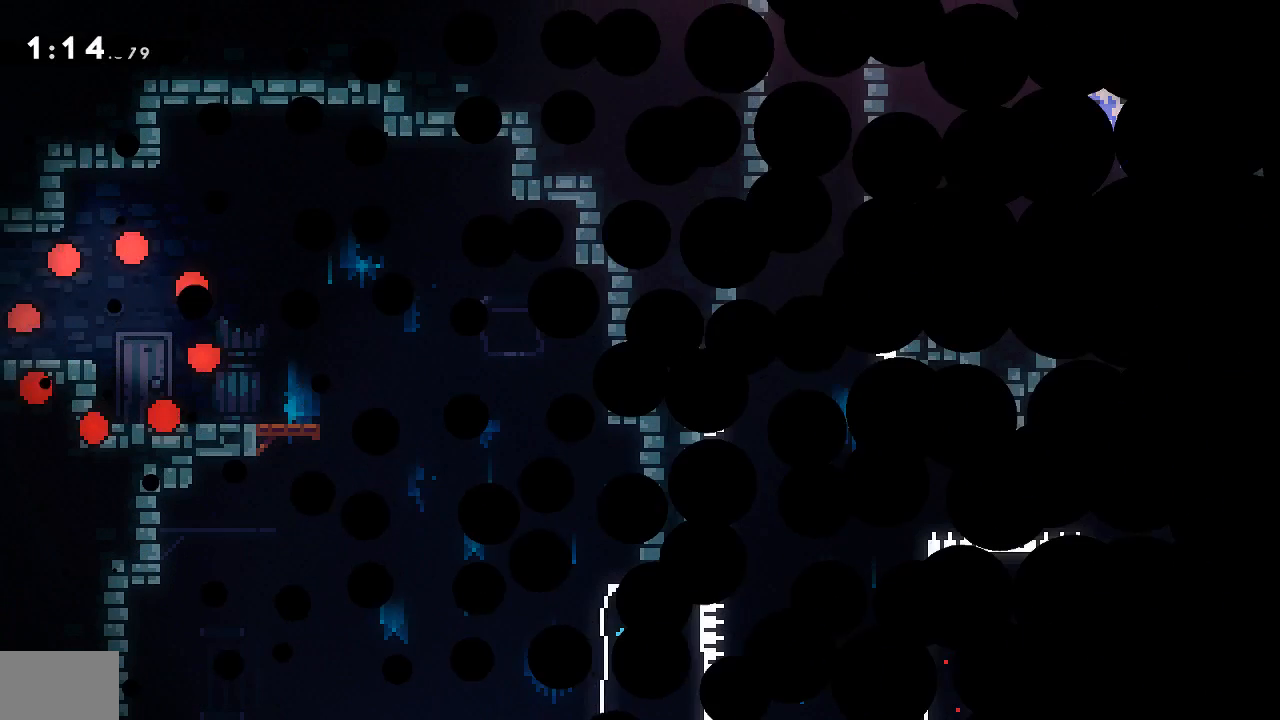
{"buttons": ["R1"], "events": [[500, "L1", "up"]]}
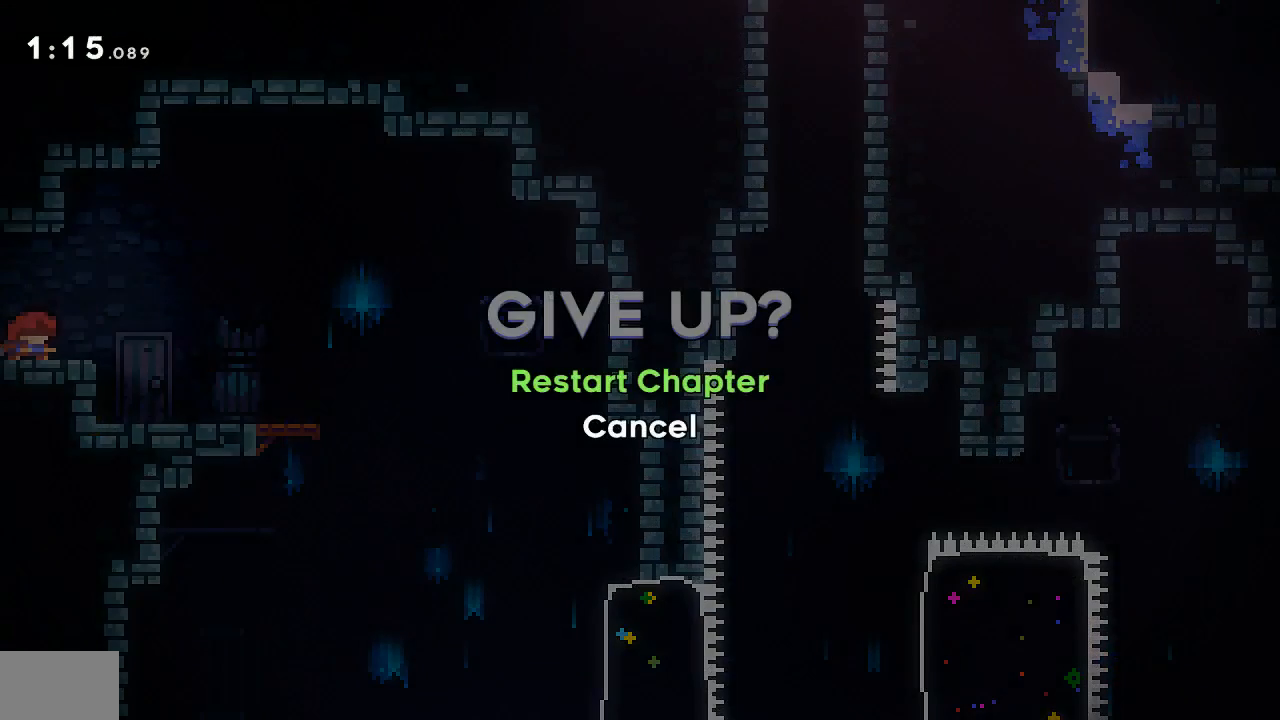
{"buttons": [], "events": [[33, "R1", "up"], [67, "CROSS", "down"], [167, "CROSS", "up"]]}
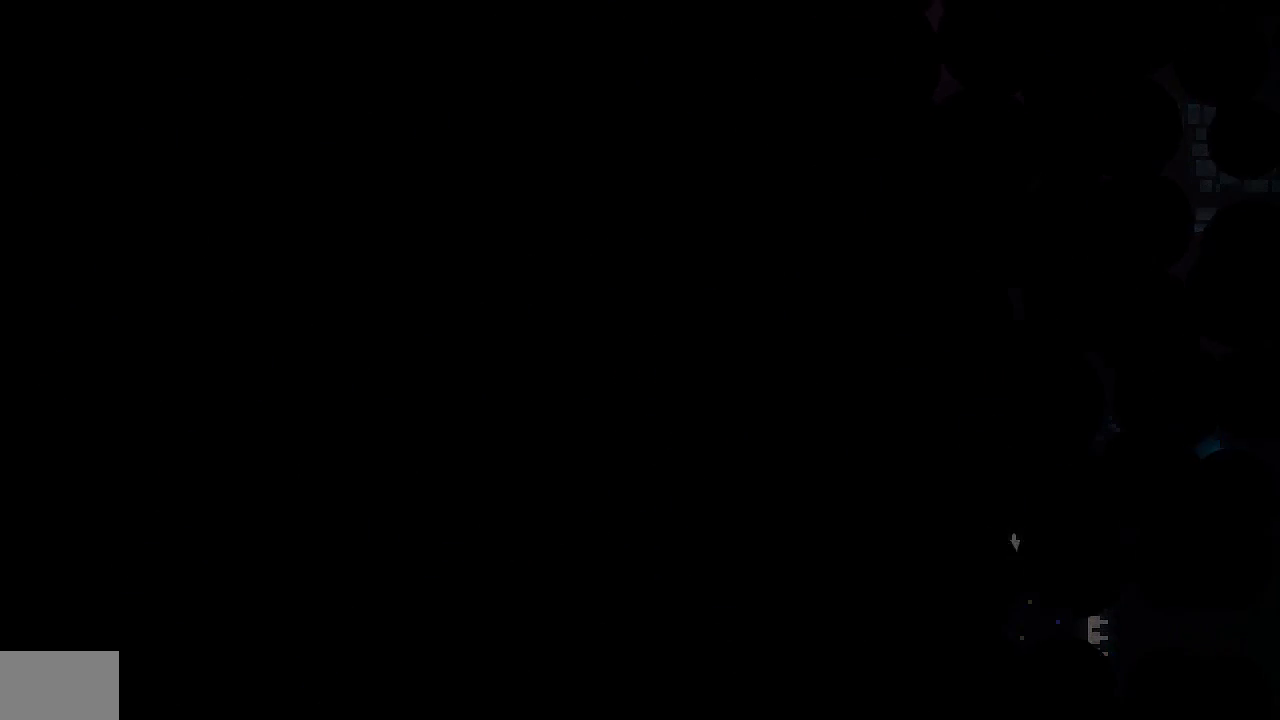
{"buttons": [], "events": []}
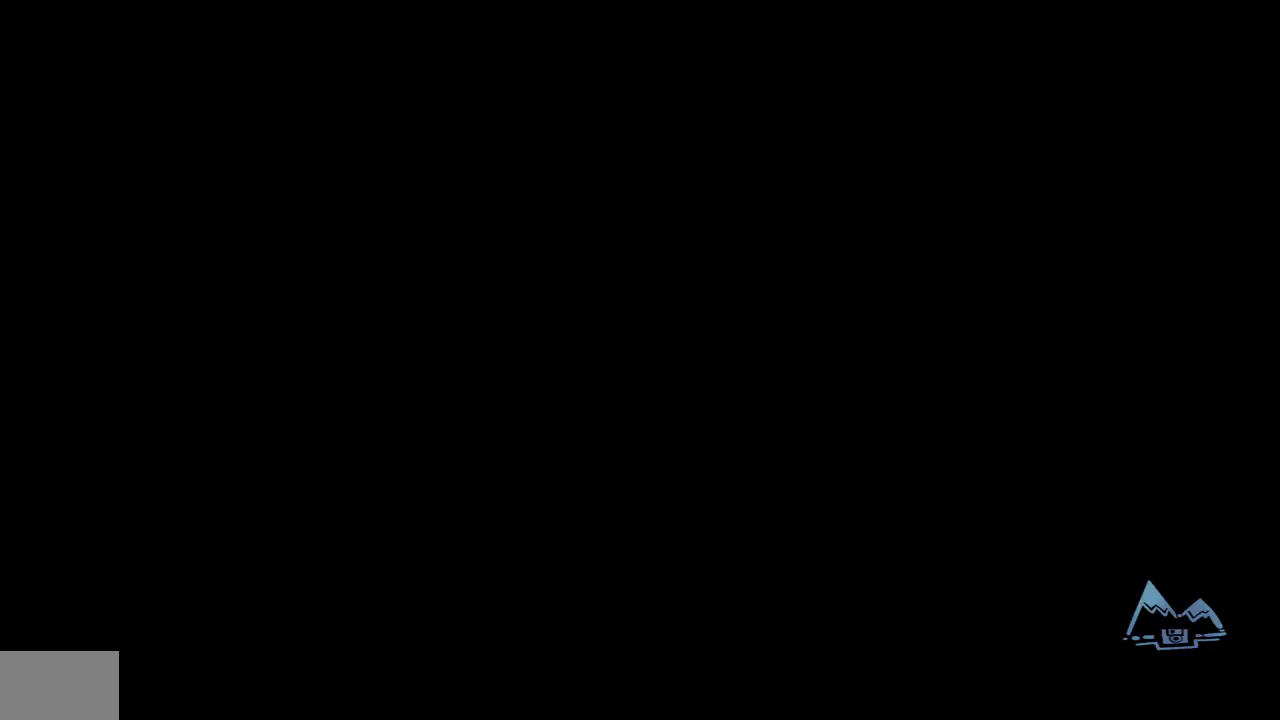
{"buttons": [], "events": []}
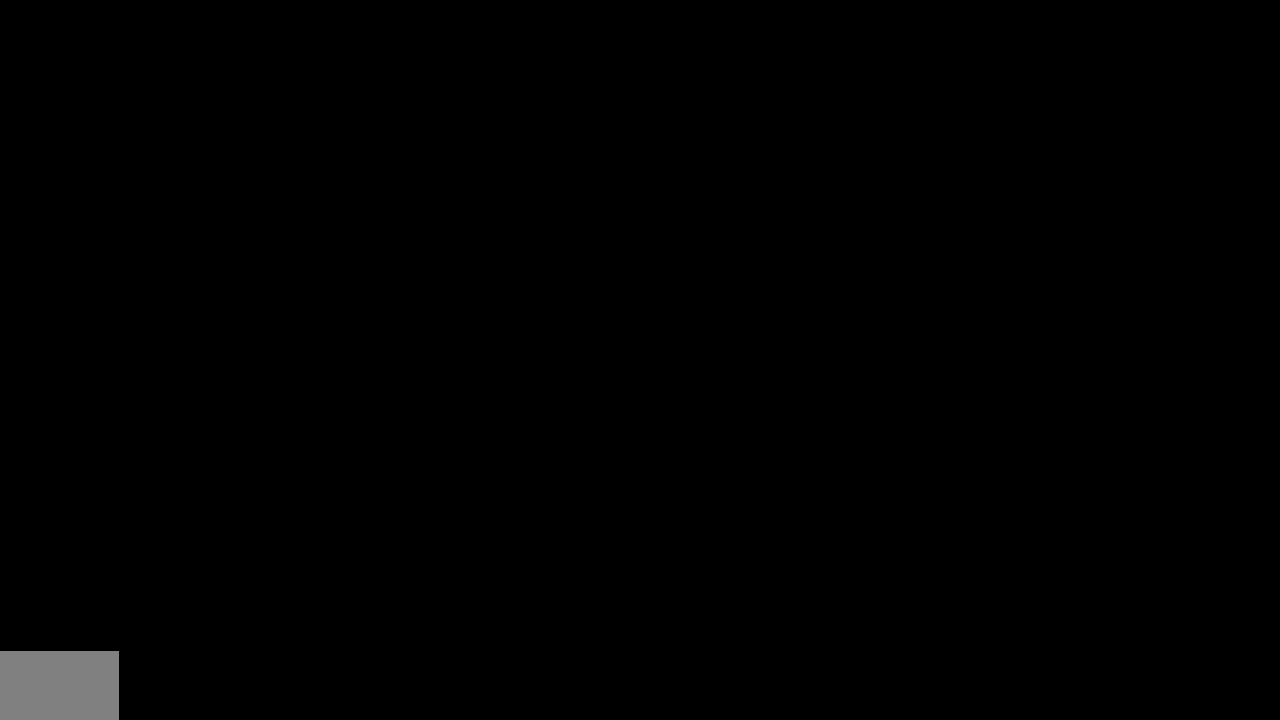
{"buttons": [], "events": []}
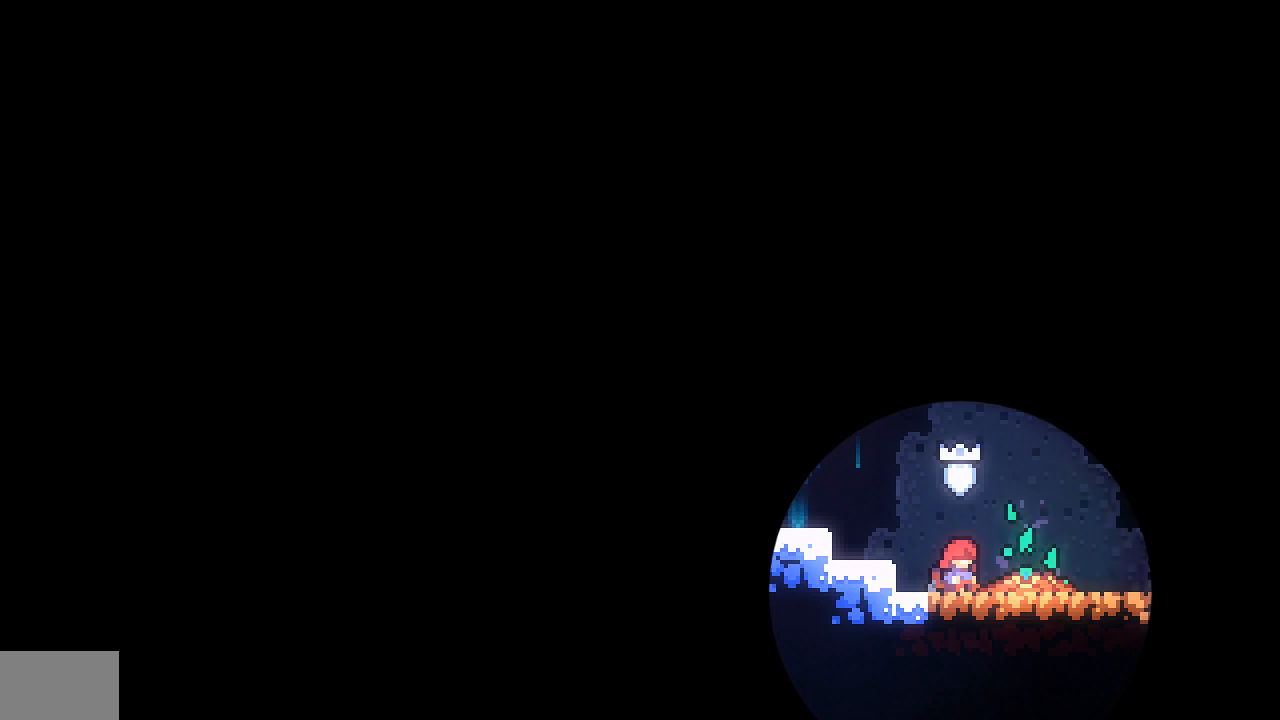
{"buttons": [], "events": []}
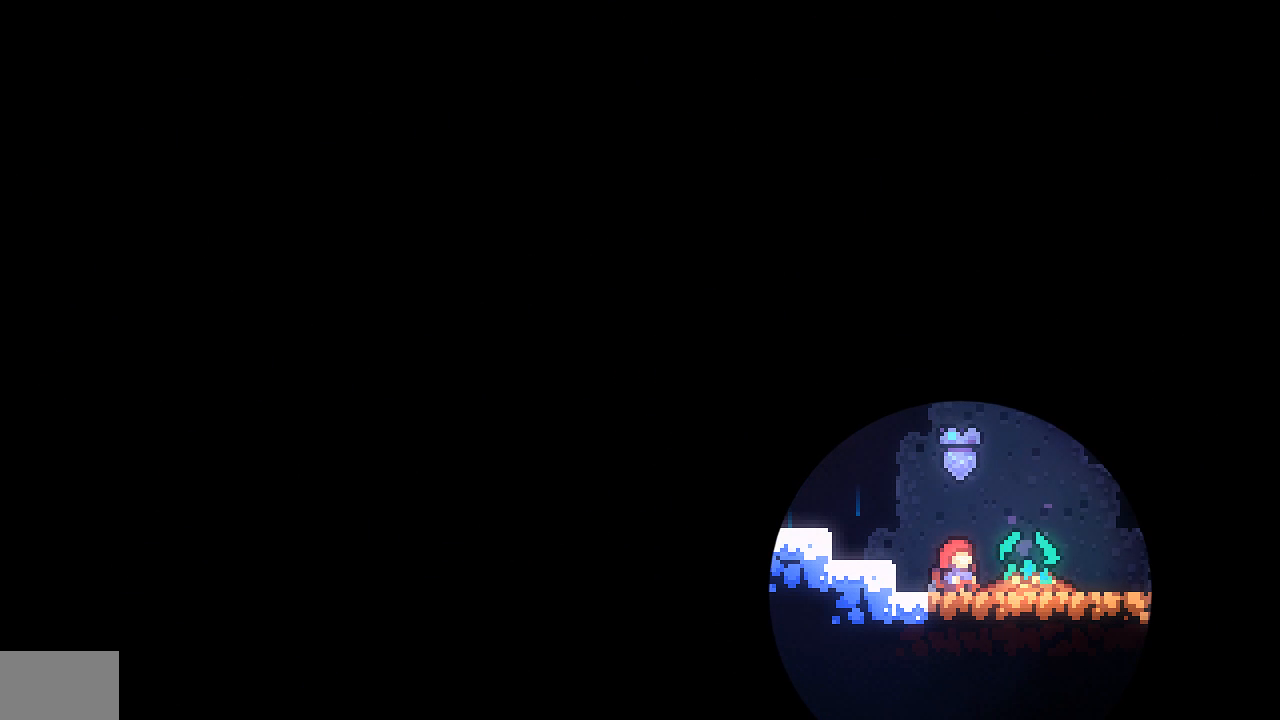
{"buttons": [], "events": []}
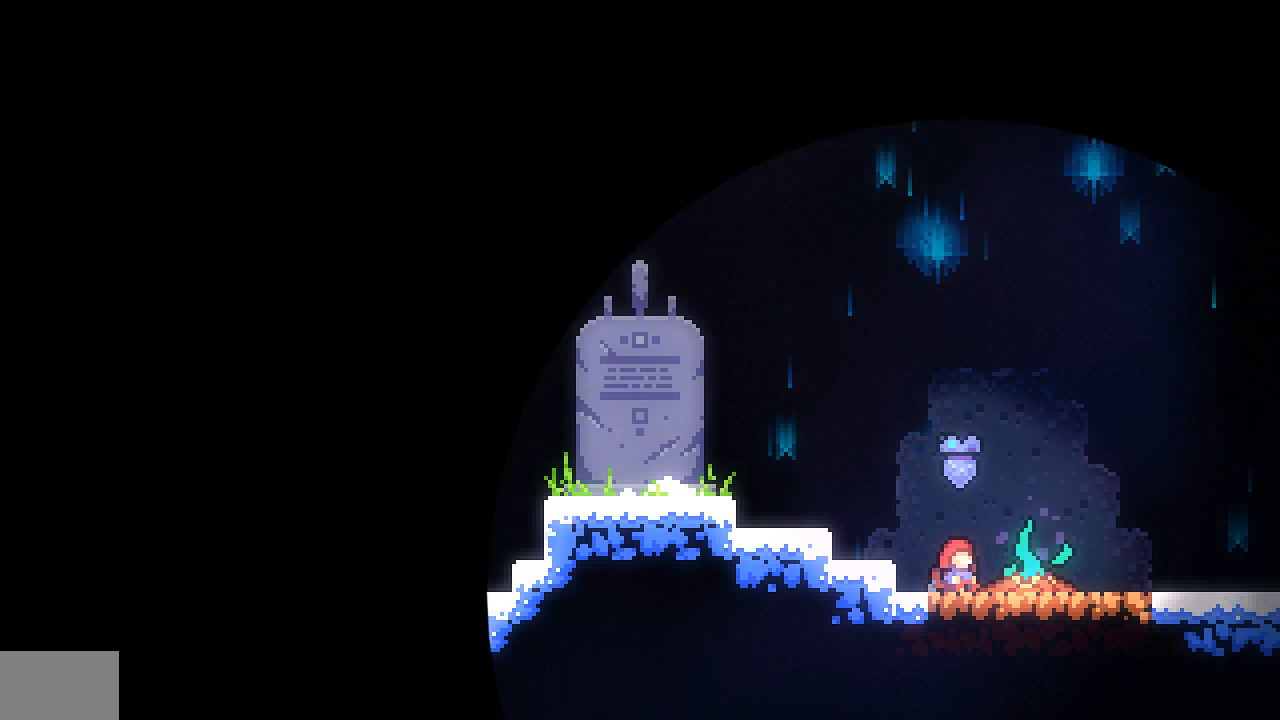
{"buttons": ["R1"], "events": [[150, "R1", "down"]]}
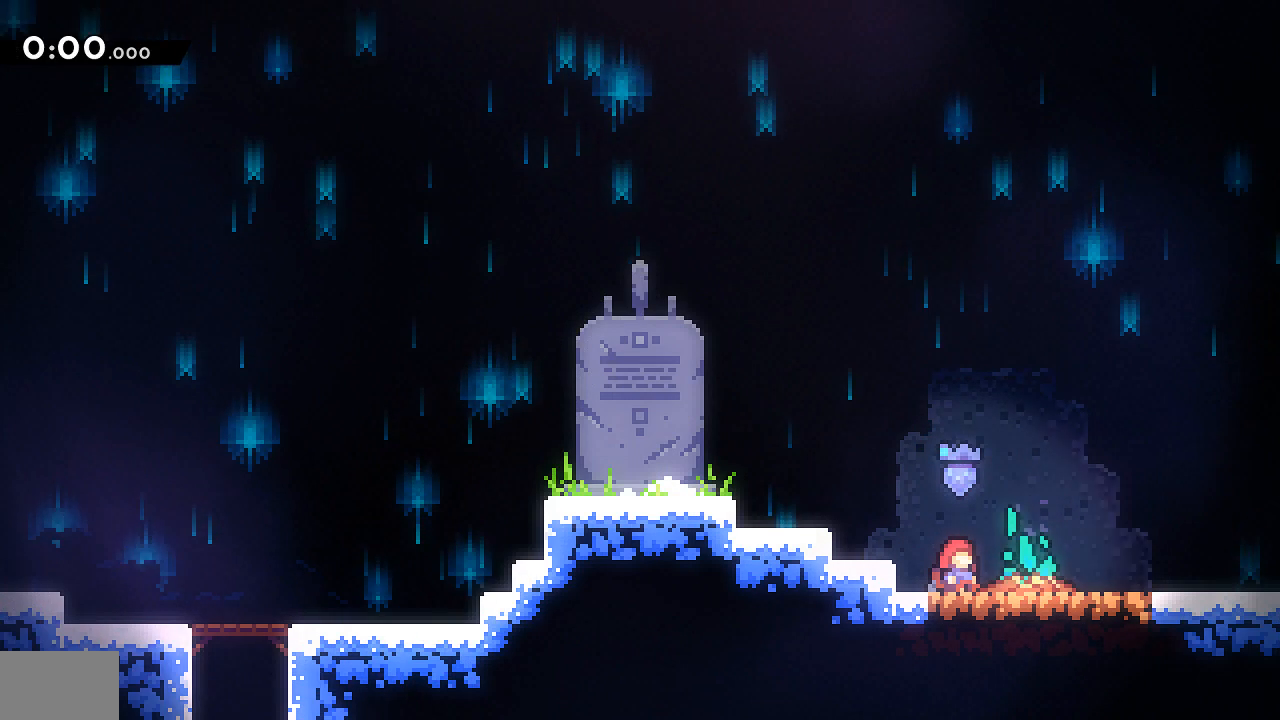
{"buttons": ["R1", "DPAD_DOWN", "DPAD_RIGHT"], "events": [[33, "DPAD_DOWN", "down"], [33, "DPAD_RIGHT", "down"], [167, "DPAD_DOWN", "up"], [267, "DPAD_DOWN", "down"], [367, "DPAD_DOWN", "up"], [500, "DPAD_DOWN", "down"]]}
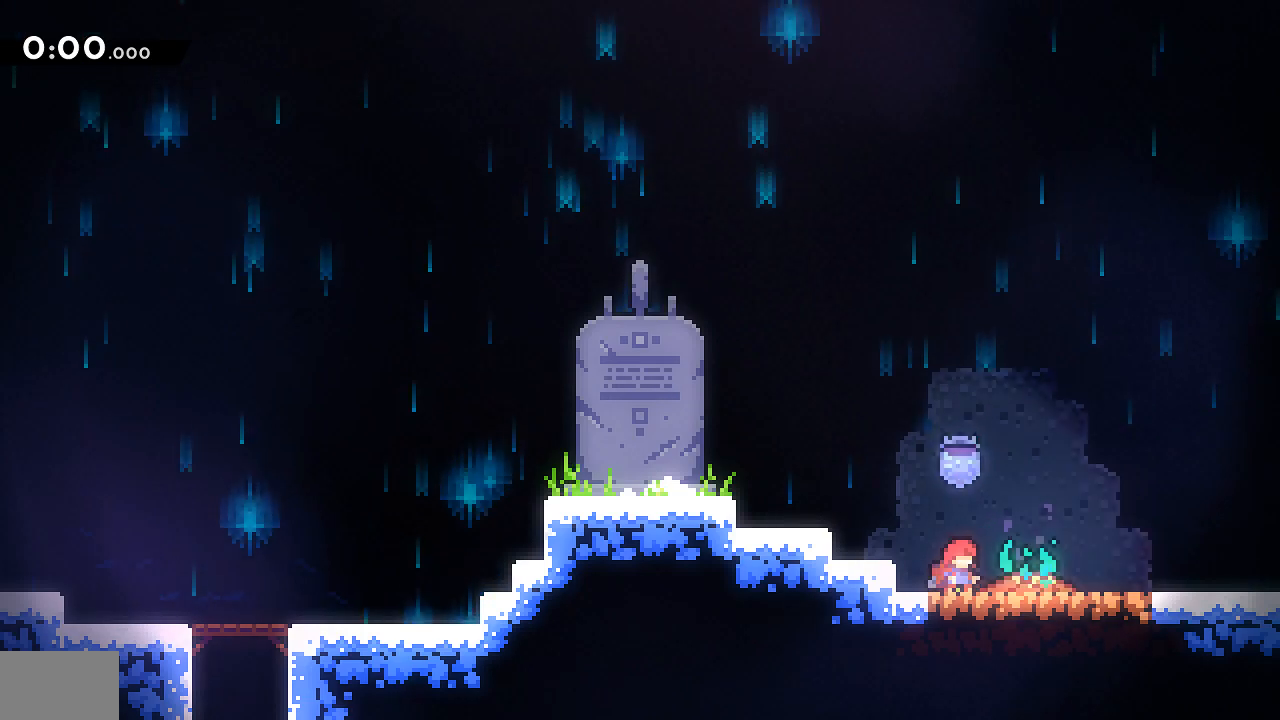
{"buttons": ["R1", "DPAD_DOWN", "DPAD_RIGHT"], "events": []}
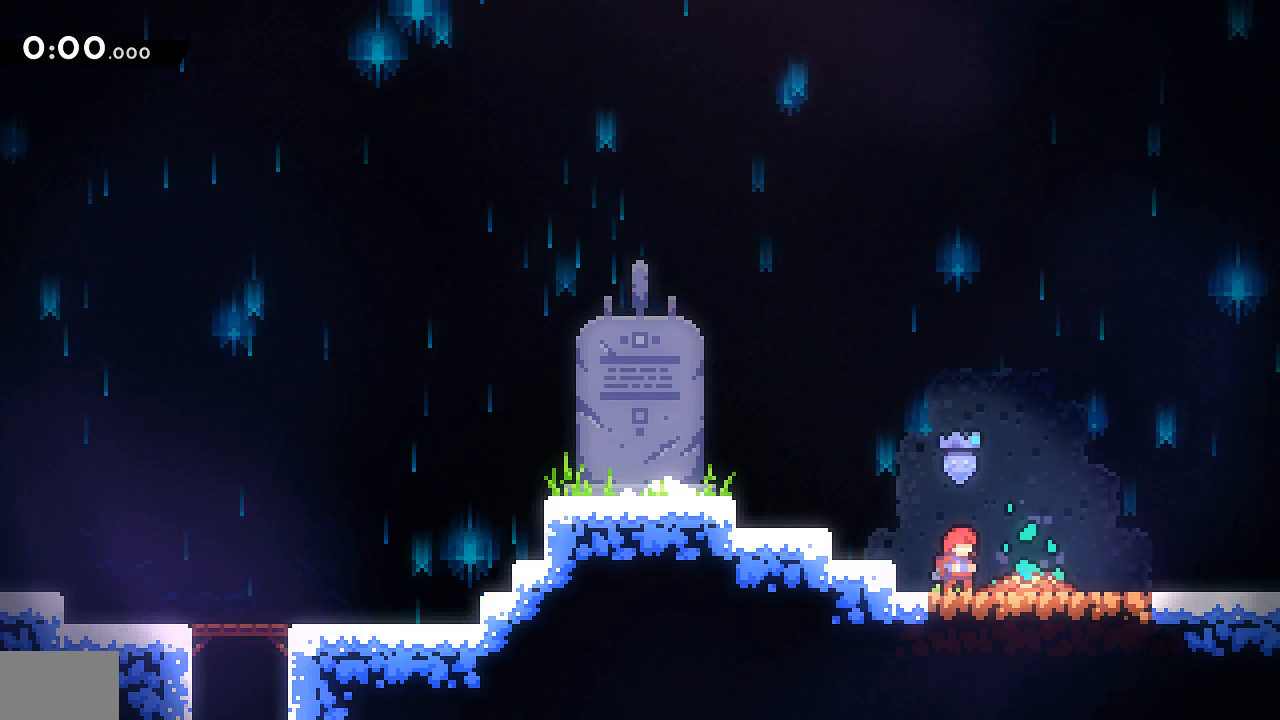
{"buttons": ["CROSS", "R1", "DPAD_DOWN", "DPAD_RIGHT"], "events": [[167, "SQUARE", "down"], [267, "SQUARE", "up"], [333, "CROSS", "down"]]}
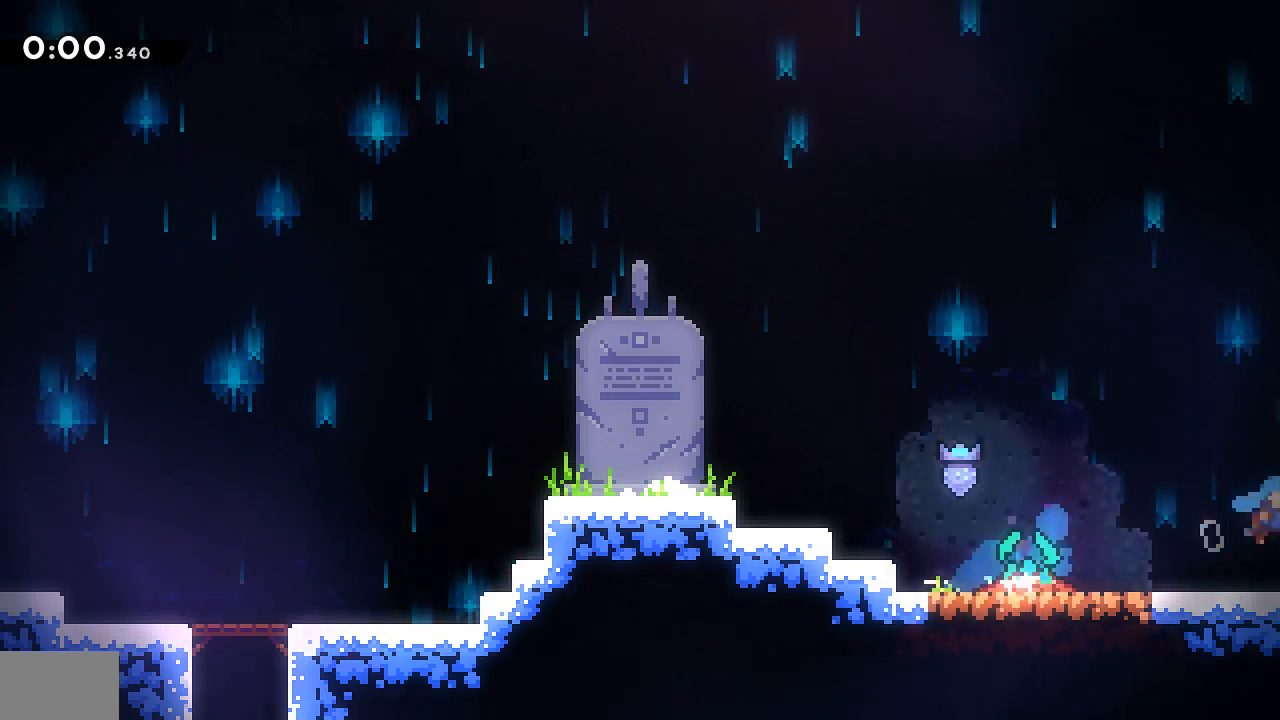
{"buttons": ["DPAD_DOWN", "DPAD_RIGHT"], "events": [[67, "CROSS", "up"], [83, "R1", "up"]]}
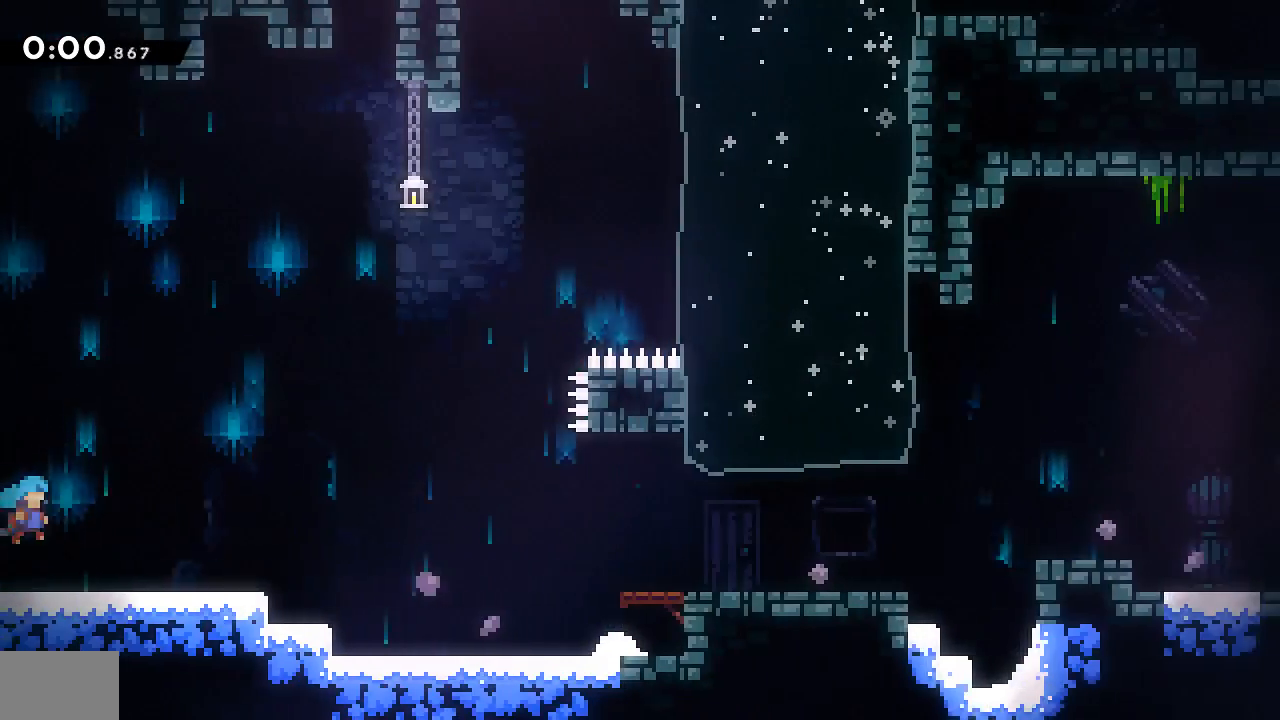
{"buttons": ["CROSS", "DPAD_DOWN", "DPAD_RIGHT"], "events": [[233, "SQUARE", "down"], [367, "SQUARE", "up"], [433, "CROSS", "down"]]}
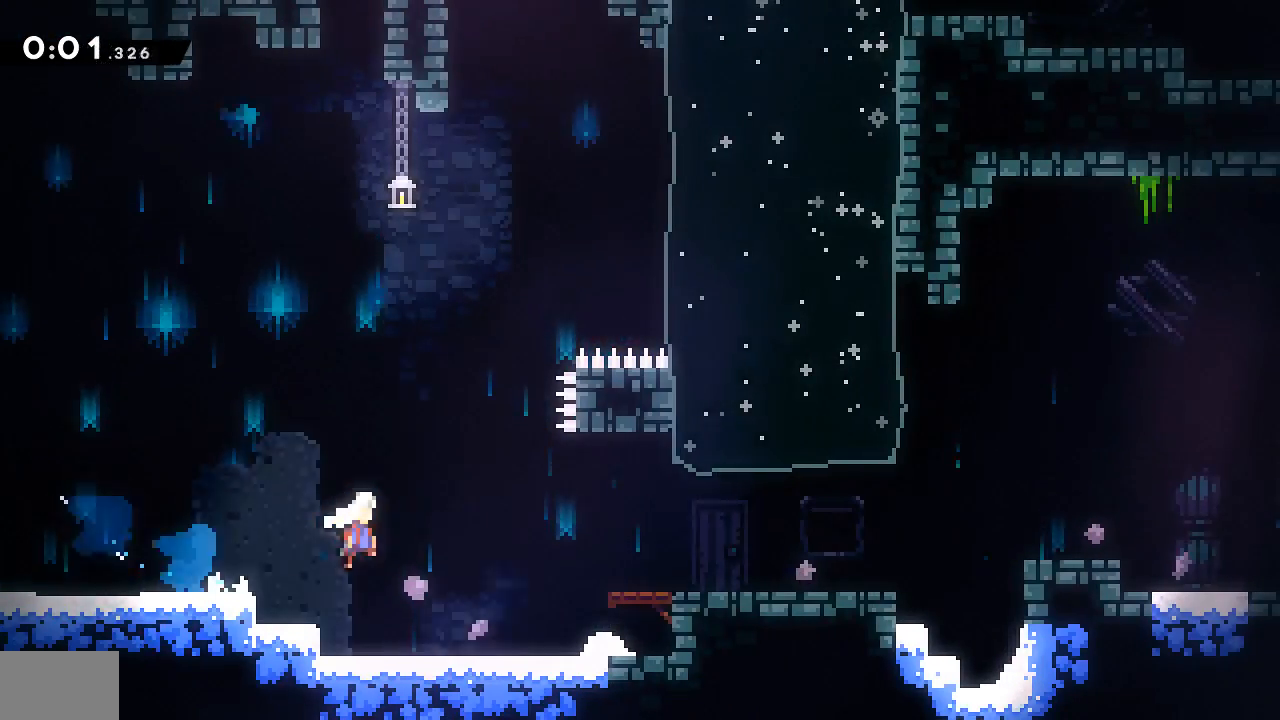
{"buttons": ["CROSS", "DPAD_DOWN", "DPAD_RIGHT"], "events": [[167, "CROSS", "up"], [233, "SQUARE", "down"], [367, "SQUARE", "up"], [433, "CROSS", "down"]]}
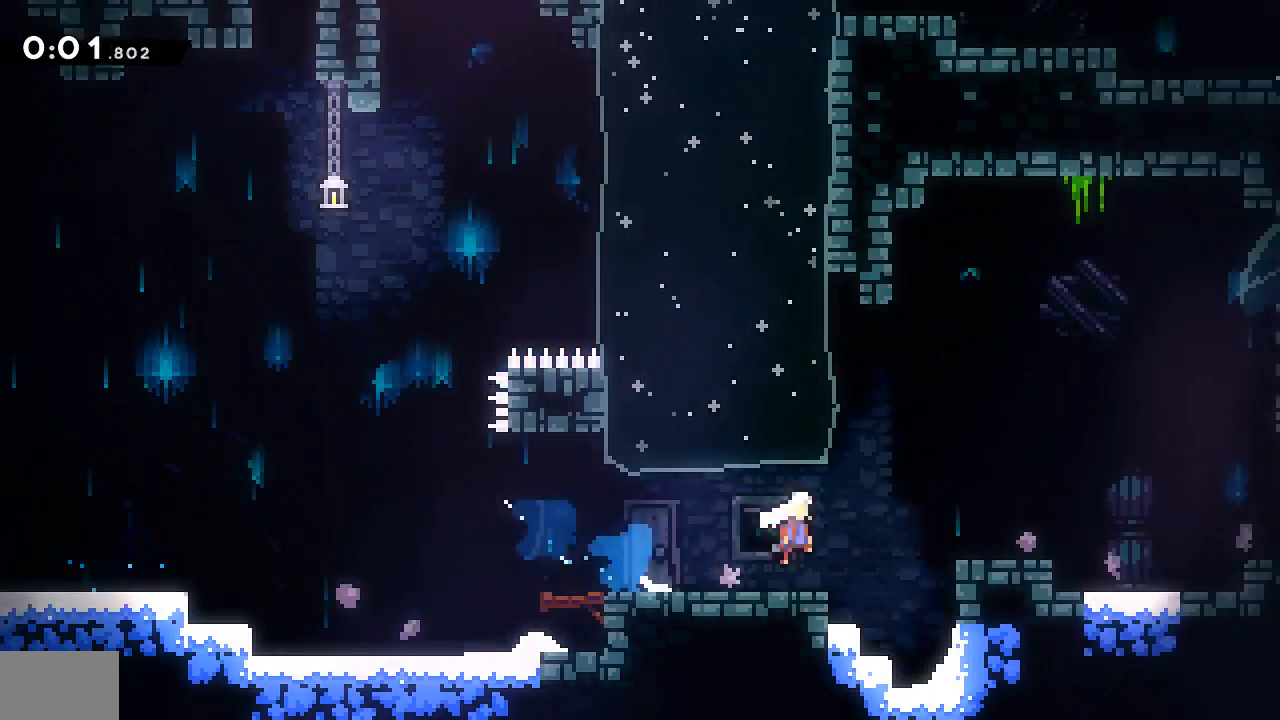
{"buttons": ["DPAD_DOWN", "DPAD_RIGHT"], "events": [[133, "CROSS", "up"], [167, "SQUARE", "down"], [267, "SQUARE", "up"], [300, "CROSS", "down"], [467, "CROSS", "up"]]}
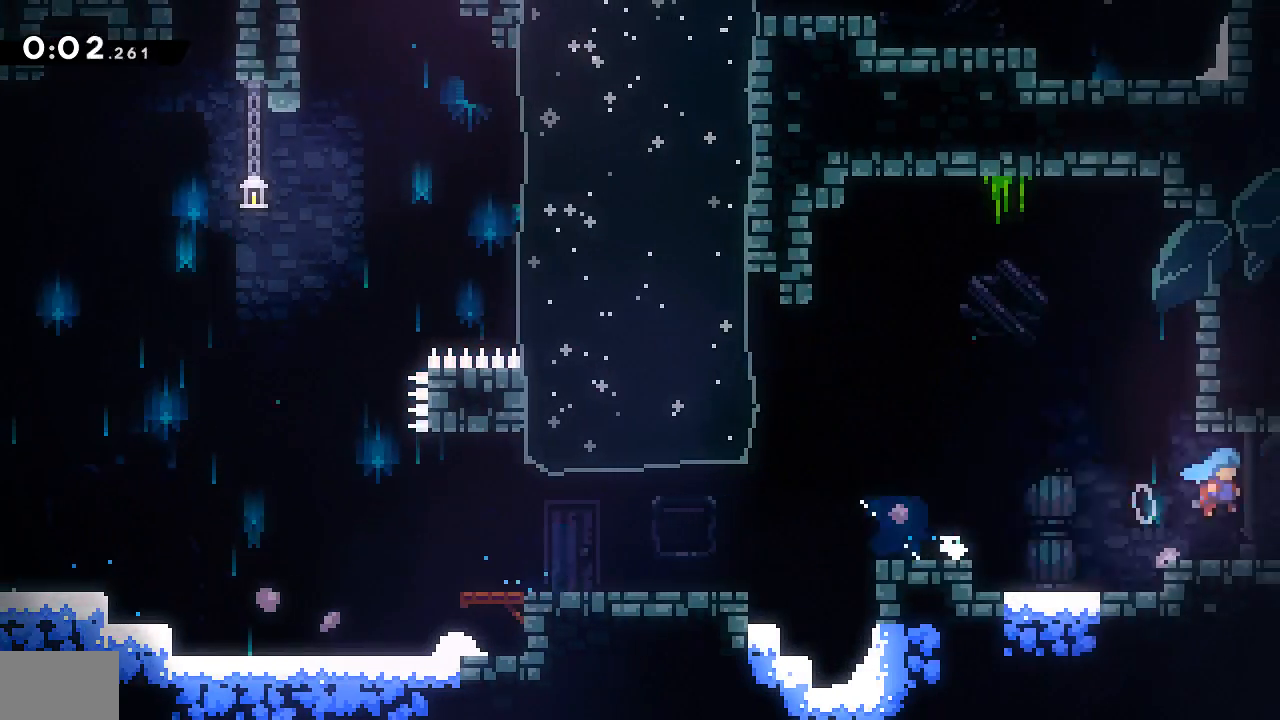
{"buttons": ["DPAD_DOWN", "DPAD_RIGHT"]}
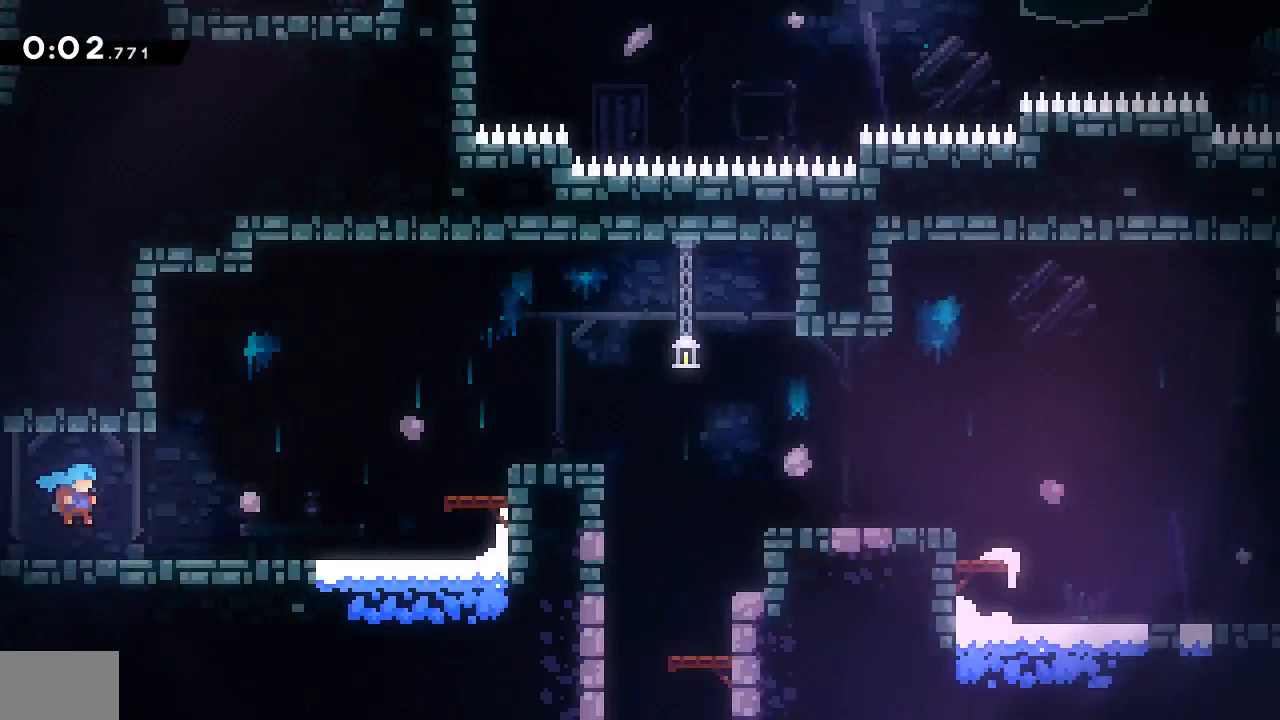
{"buttons": ["CROSS", "DPAD_RIGHT"], "events": [[267, "DPAD_DOWN", "up"], [333, "CROSS", "down"]]}